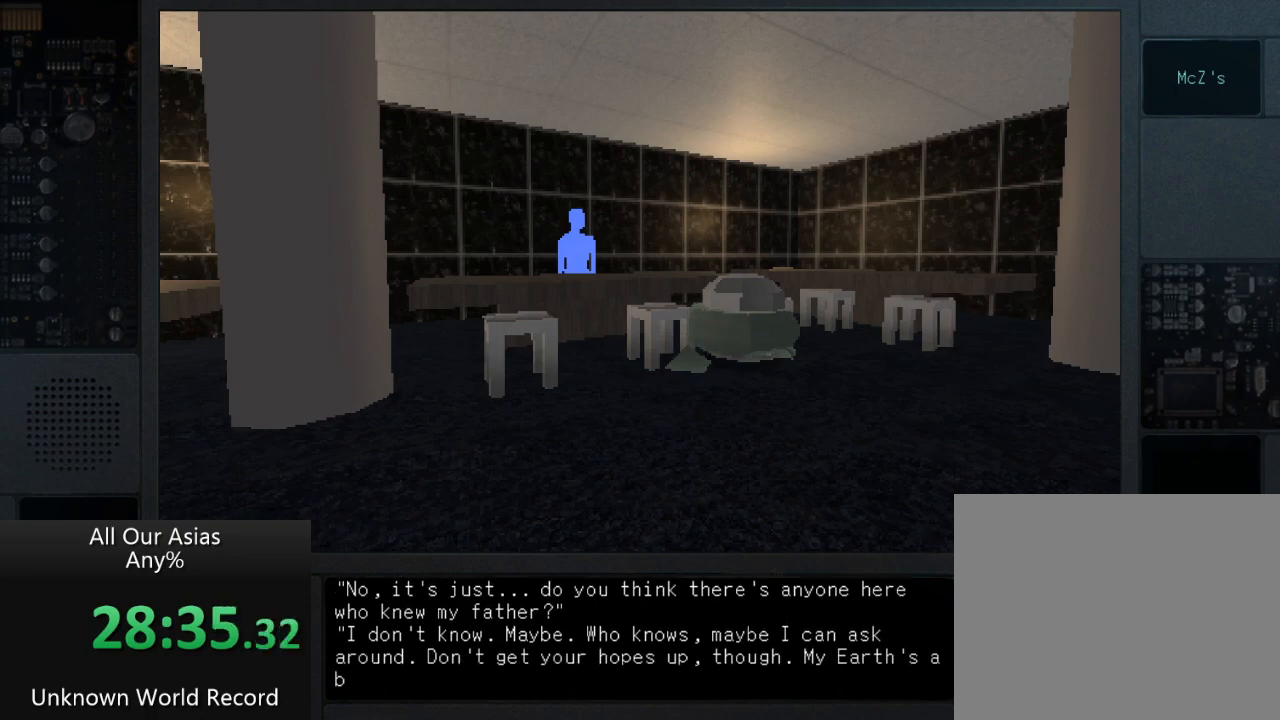
Gameplay with a controller (PlayStation layout); each line is a JSON object with the inputs held at the frame after it. "events" lists button and stick changes between this image and that frame as [ms after this image, input, new state], when the widget could be followed in between.
{"buttons": ["SQUARE"], "left_stick": "down-right", "right_stick": "center", "events": [[33, "SQUARE", "up"], [150, "SQUARE", "down"], [283, "SQUARE", "up"], [383, "SQUARE", "down"]]}
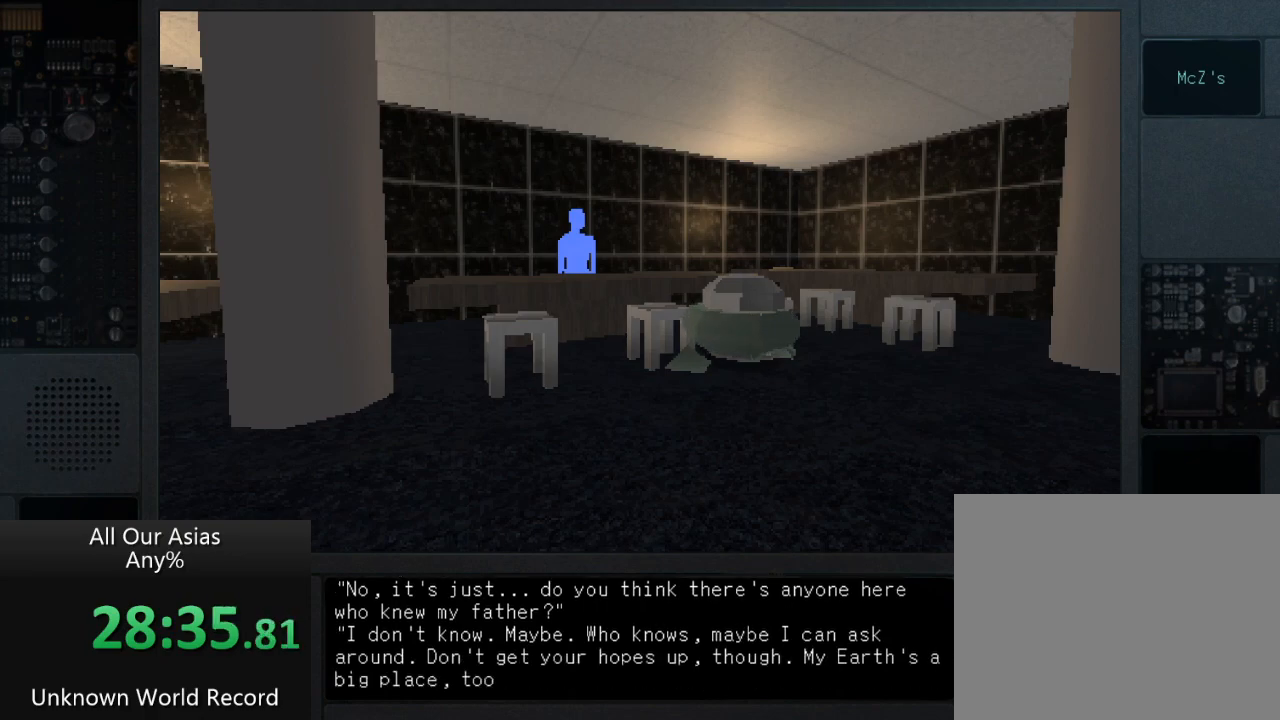
{"buttons": [], "left_stick": "down-right", "right_stick": "center", "events": [[17, "SQUARE", "up"], [100, "SQUARE", "down"], [200, "SQUARE", "up"], [317, "SQUARE", "down"], [433, "SQUARE", "up"]]}
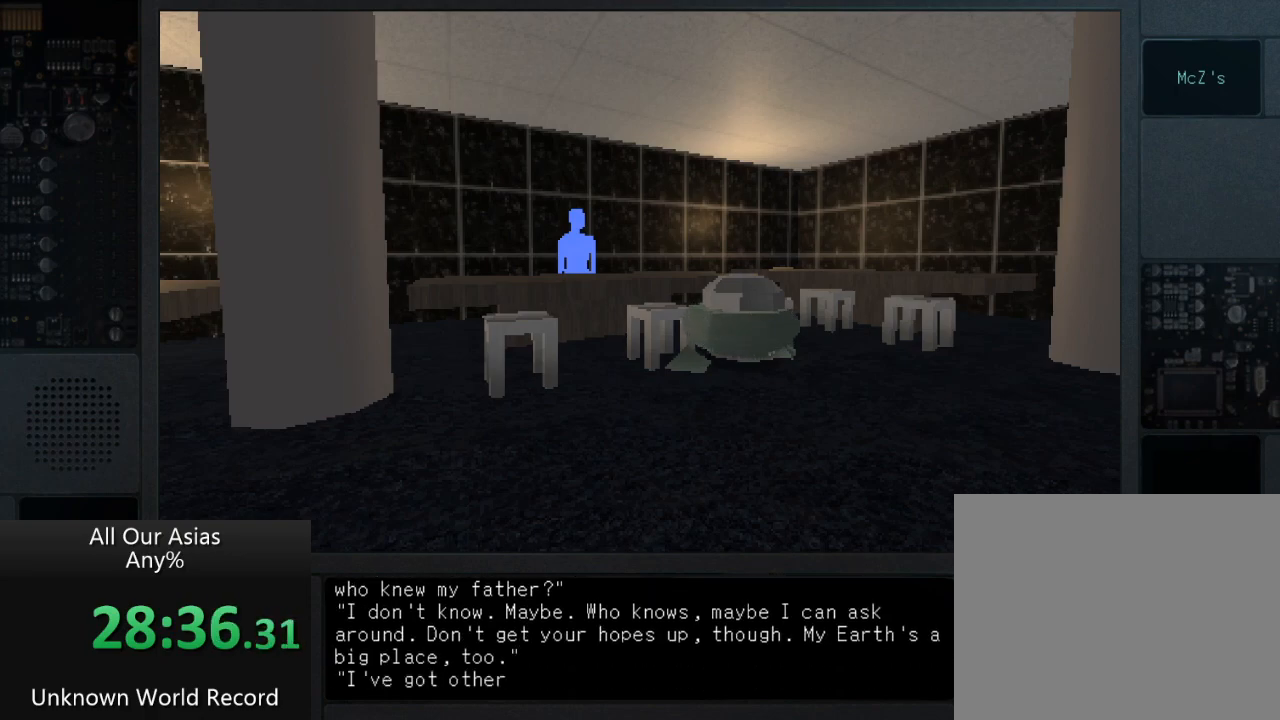
{"buttons": [], "left_stick": "down-right", "right_stick": "center", "events": [[33, "SQUARE", "down"], [167, "SQUARE", "up"], [283, "SQUARE", "down"], [400, "SQUARE", "up"]]}
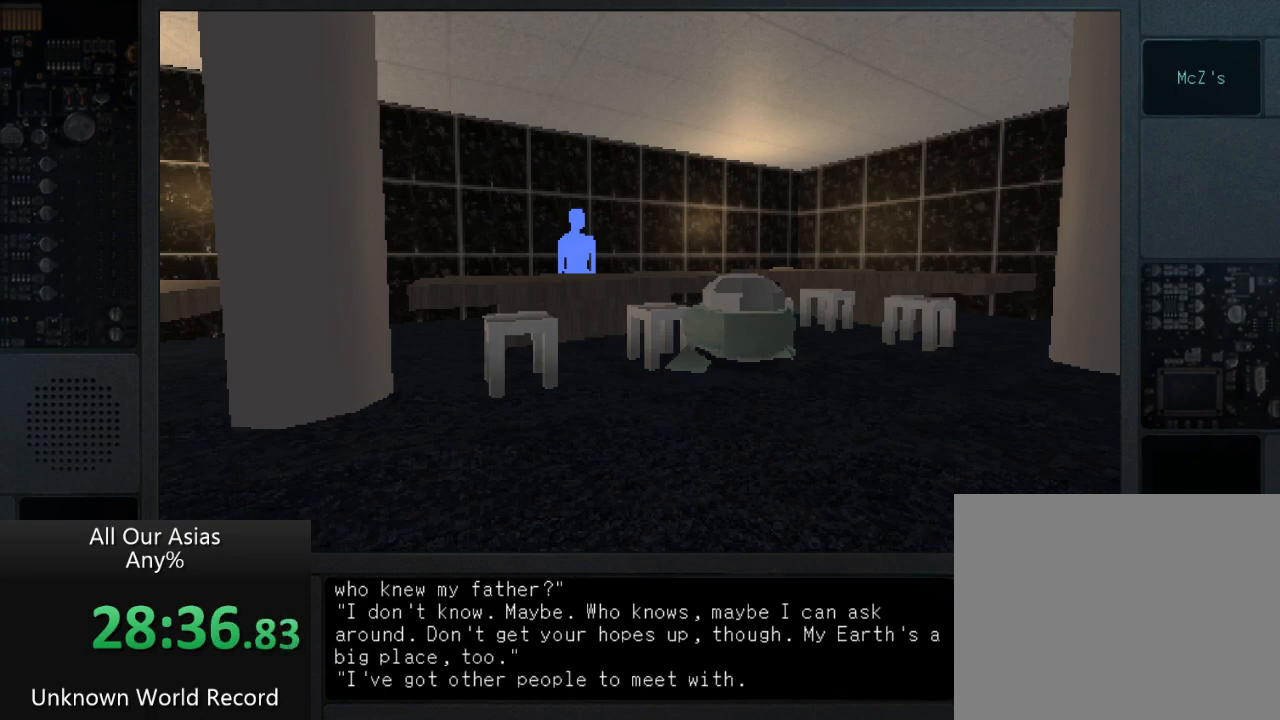
{"buttons": [], "left_stick": "down-right", "right_stick": "center", "events": [[33, "SQUARE", "down"], [167, "SQUARE", "up"], [283, "SQUARE", "down"], [433, "SQUARE", "up"]]}
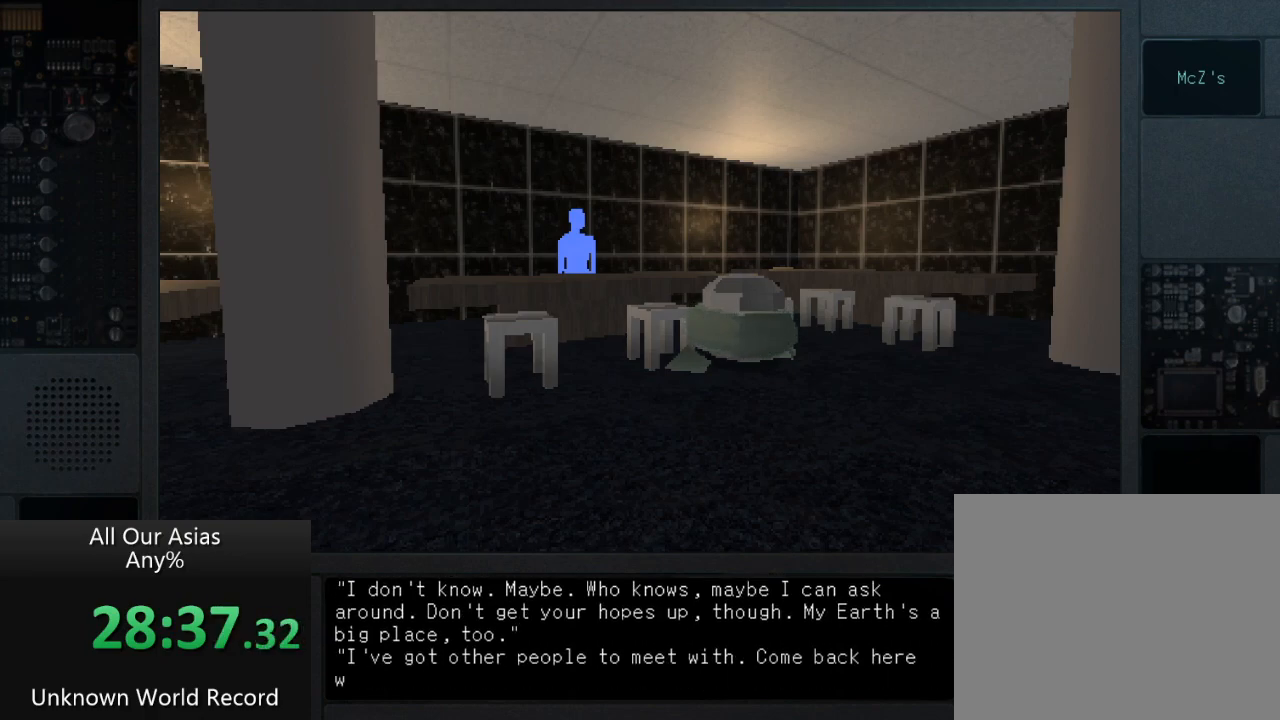
{"buttons": ["SQUARE"], "left_stick": "center", "right_stick": "center", "events": [[33, "SQUARE", "down"], [133, "SQUARE", "up"], [283, "SQUARE", "down"], [283, "left_stick", "center"], [367, "SQUARE", "up"], [500, "SQUARE", "down"]]}
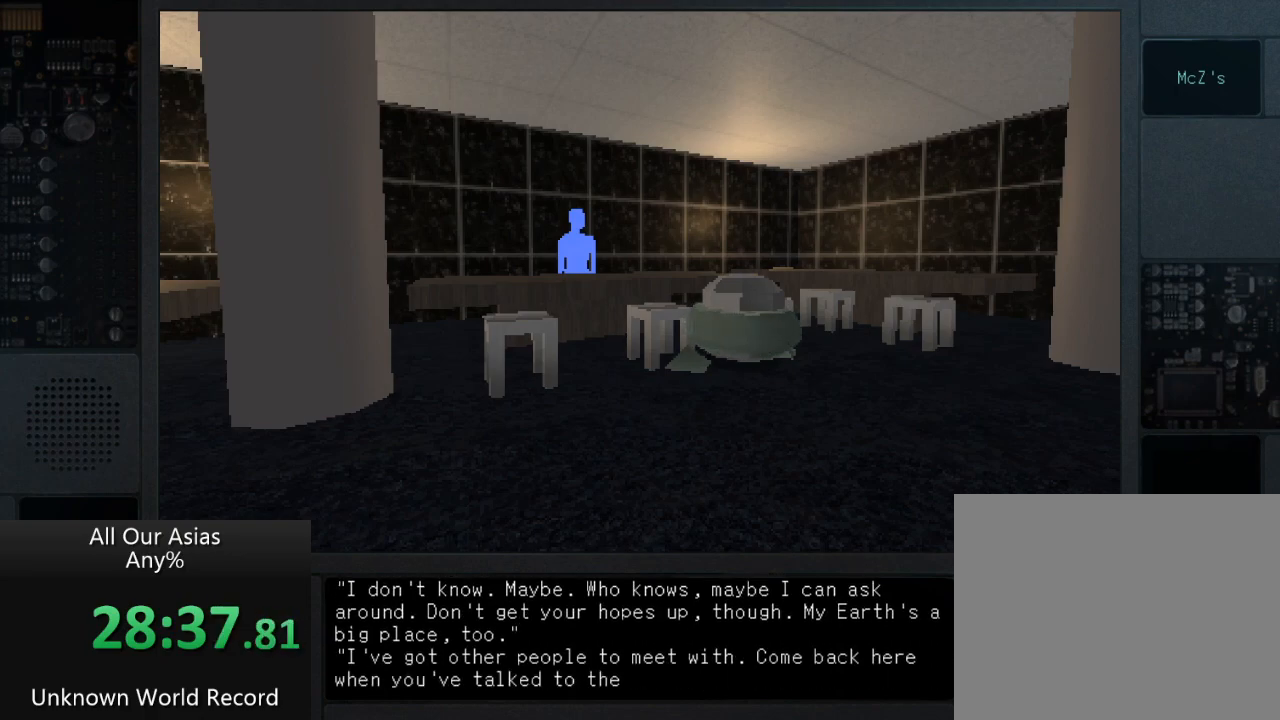
{"buttons": ["SQUARE"], "left_stick": "down-right", "right_stick": "center", "events": [[33, "left_stick", "down-right"], [117, "SQUARE", "up"], [267, "SQUARE", "down"], [383, "SQUARE", "up"], [483, "SQUARE", "down"]]}
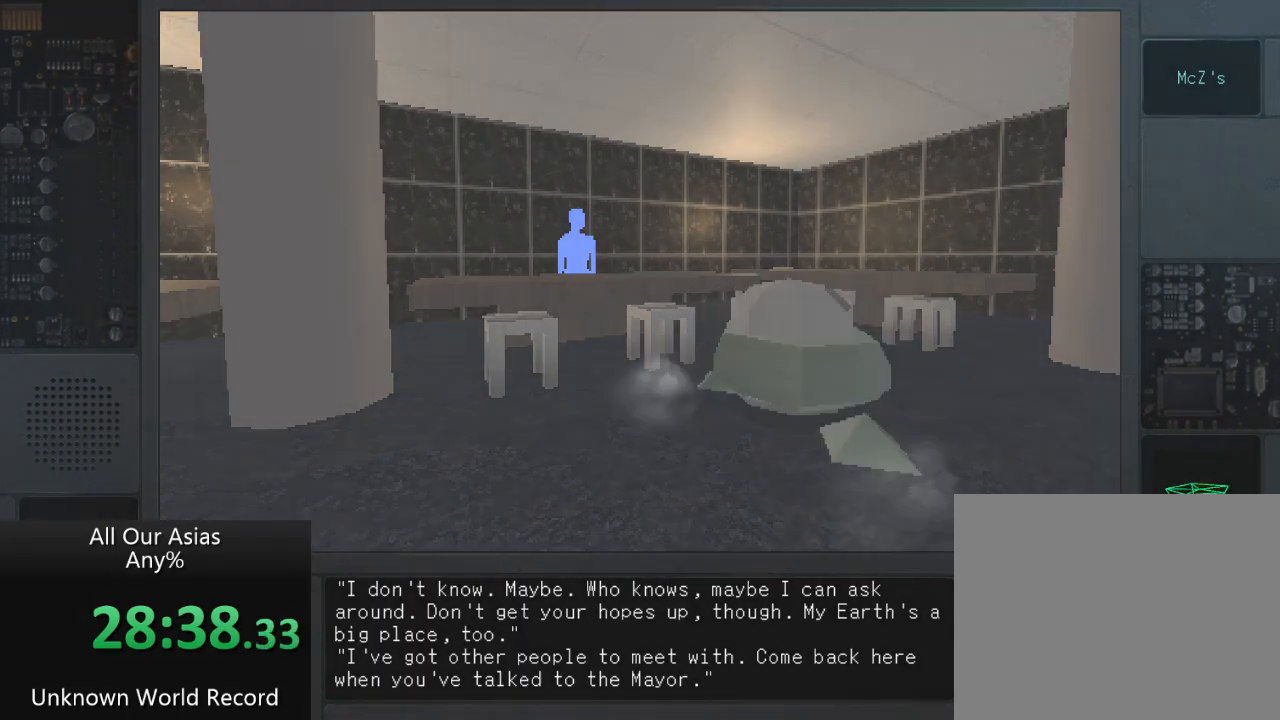
{"buttons": [], "left_stick": "down-right", "right_stick": "center", "events": [[117, "SQUARE", "up"], [217, "SQUARE", "down"], [333, "SQUARE", "up"]]}
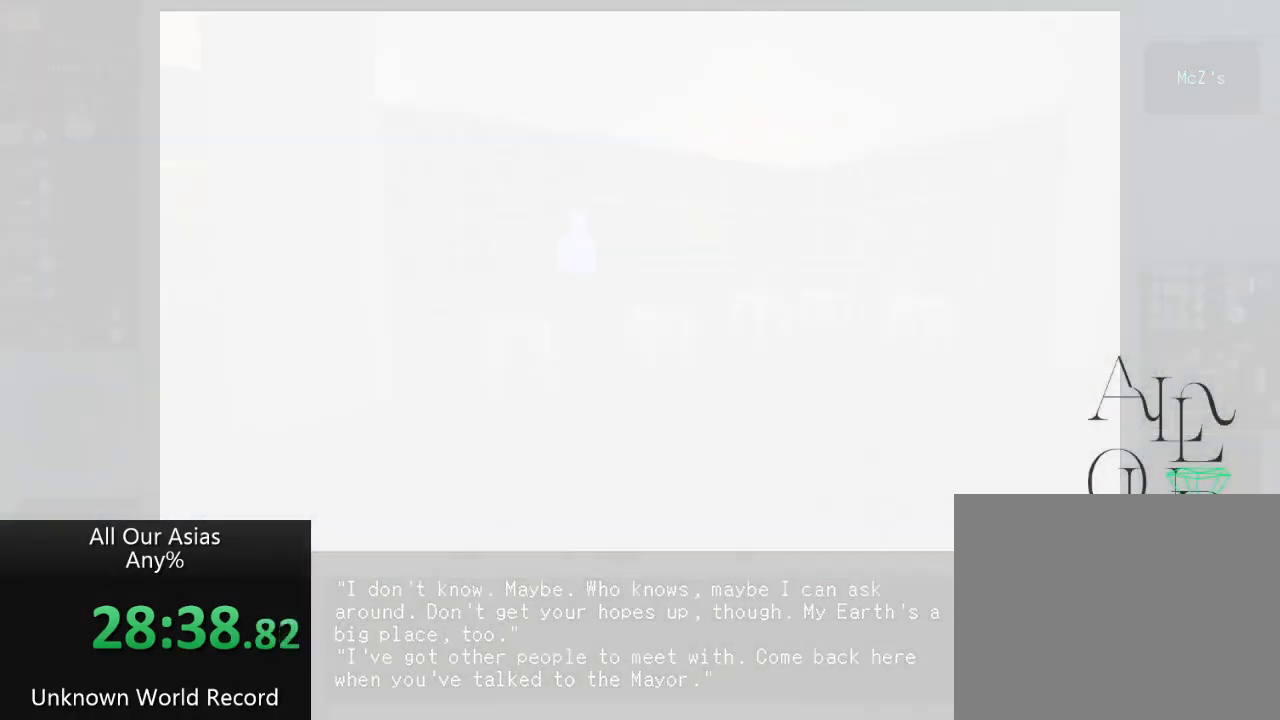
{"buttons": [], "left_stick": "down-right", "right_stick": "center", "events": []}
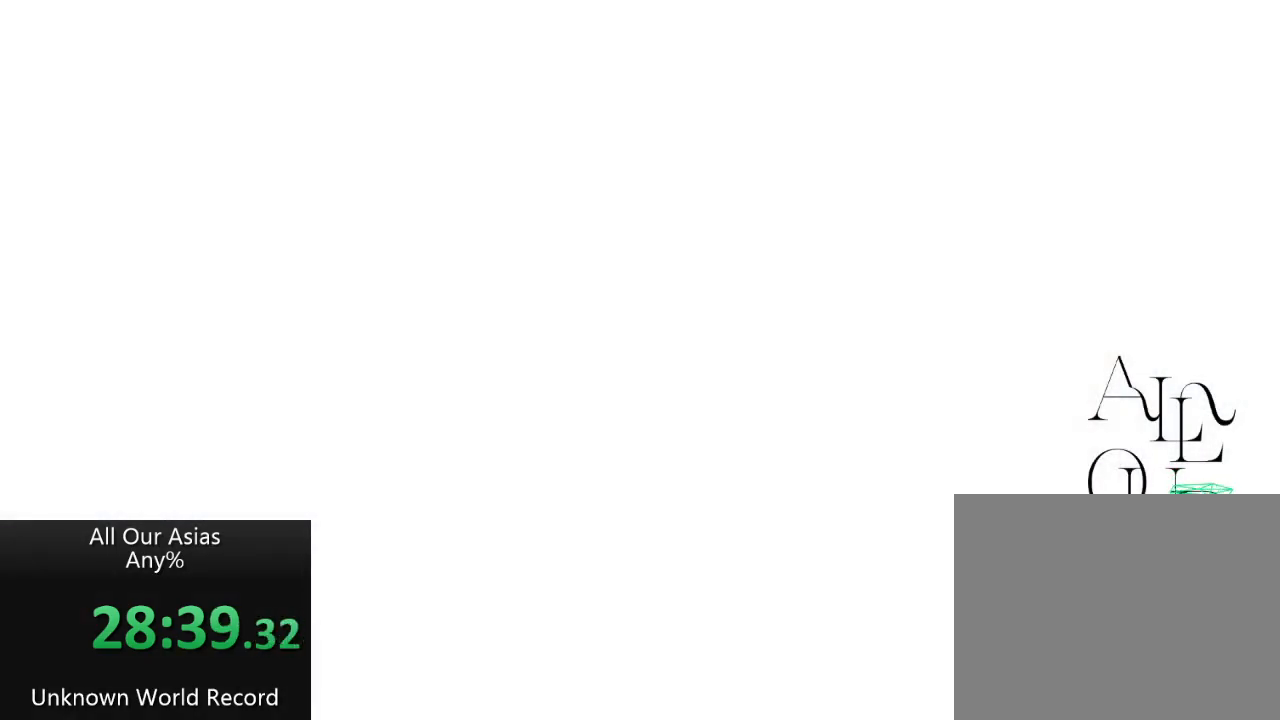
{"buttons": [], "left_stick": "center", "right_stick": "center", "events": [[433, "left_stick", "center"]]}
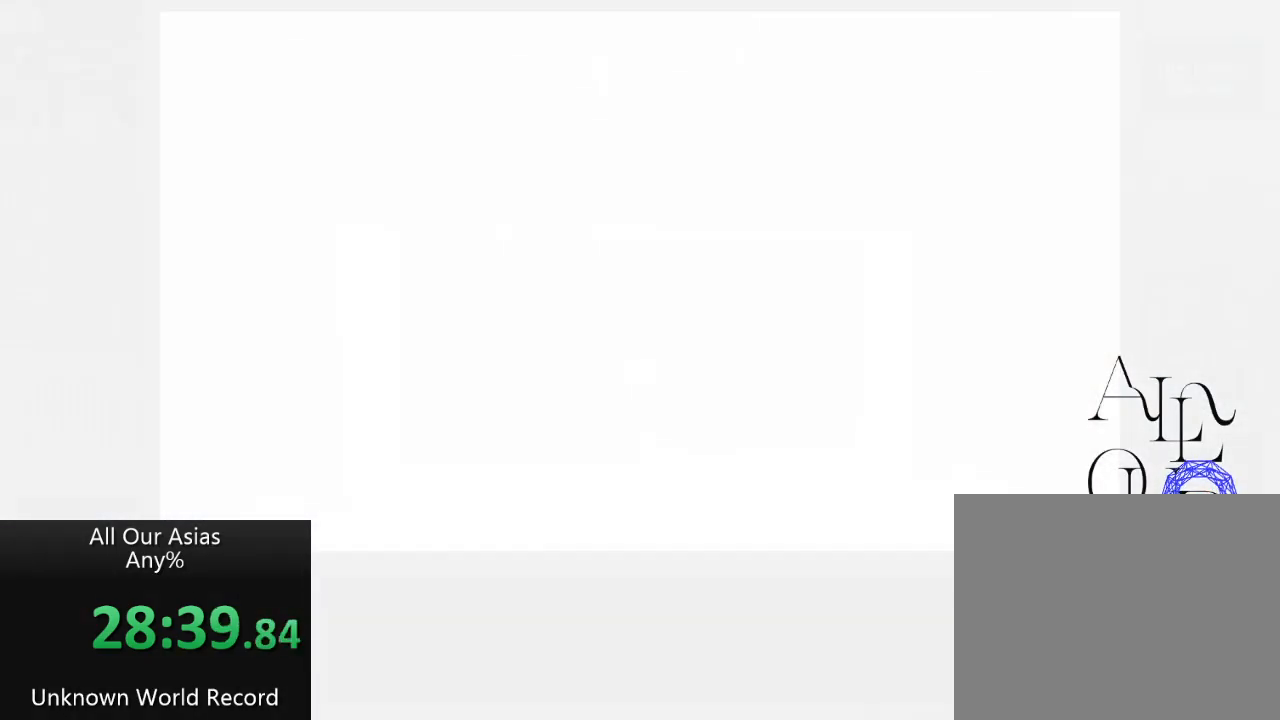
{"buttons": [], "left_stick": "center", "right_stick": "center", "events": [[133, "left_stick", "down-right"], [400, "left_stick", "center"]]}
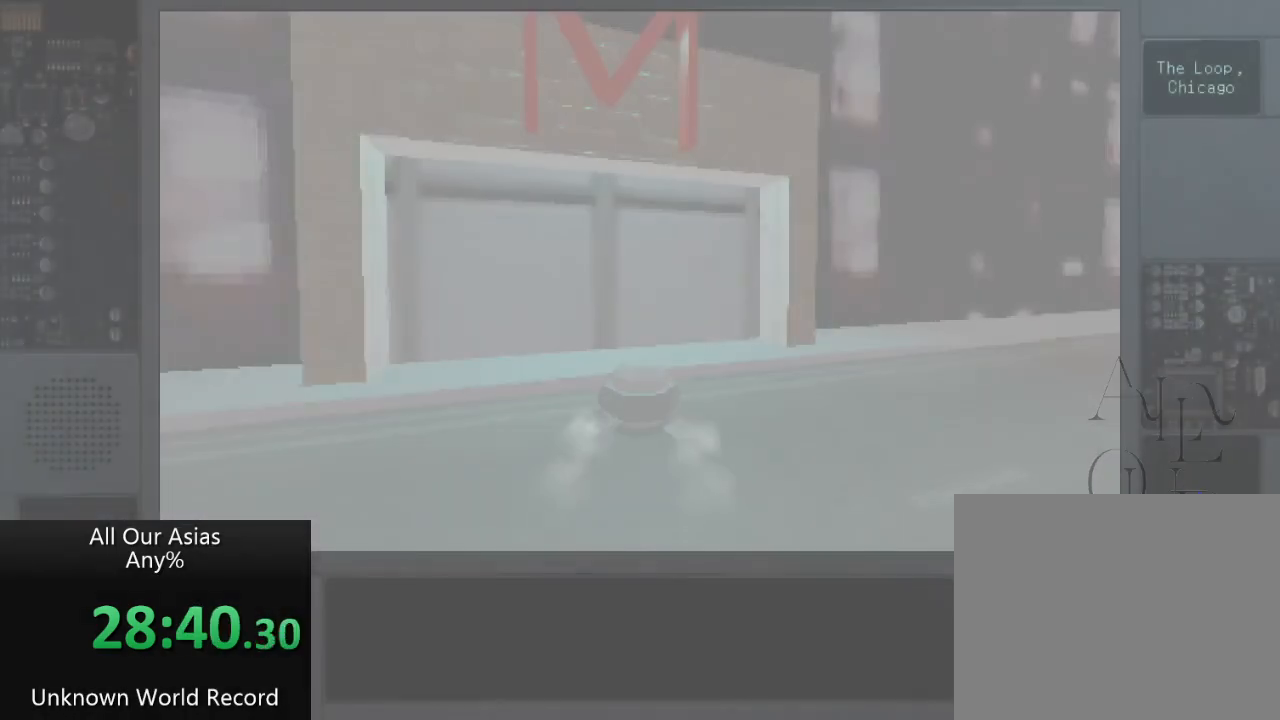
{"buttons": [], "left_stick": "up-right", "right_stick": "center", "events": [[83, "left_stick", "down-right"], [233, "left_stick", "right"], [483, "left_stick", "up-right"]]}
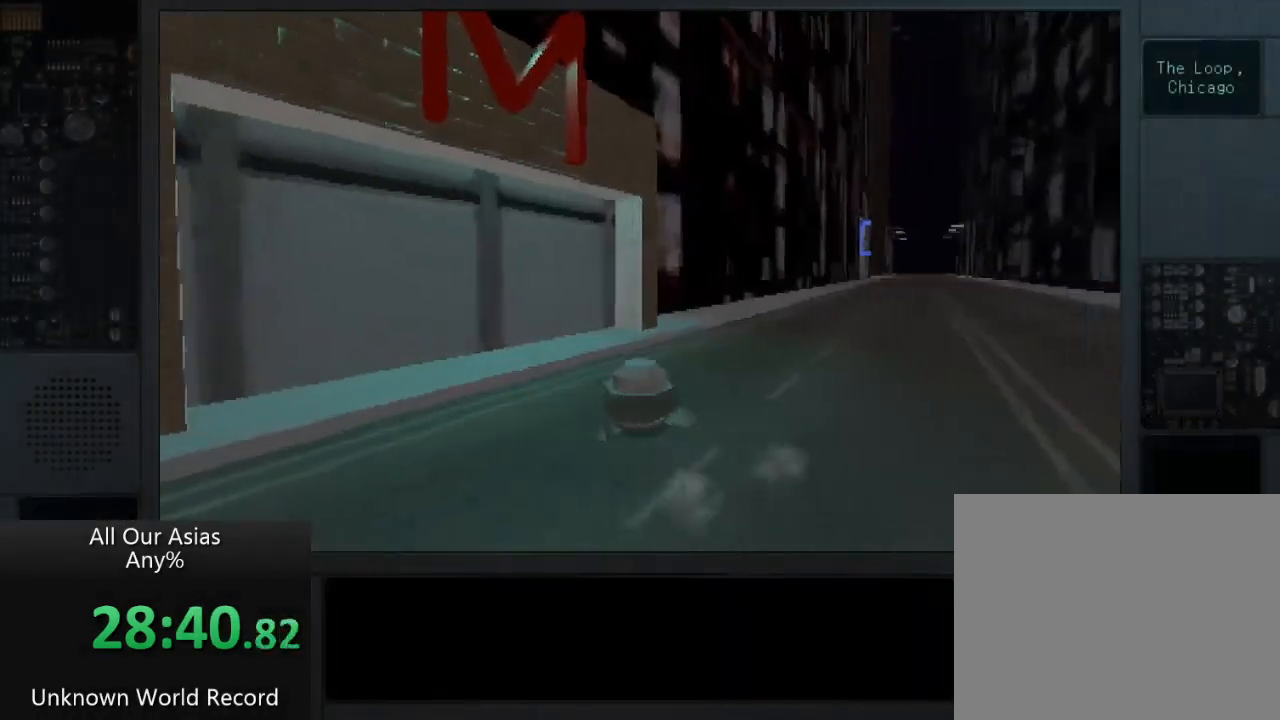
{"buttons": [], "left_stick": "up-right", "right_stick": "center", "events": []}
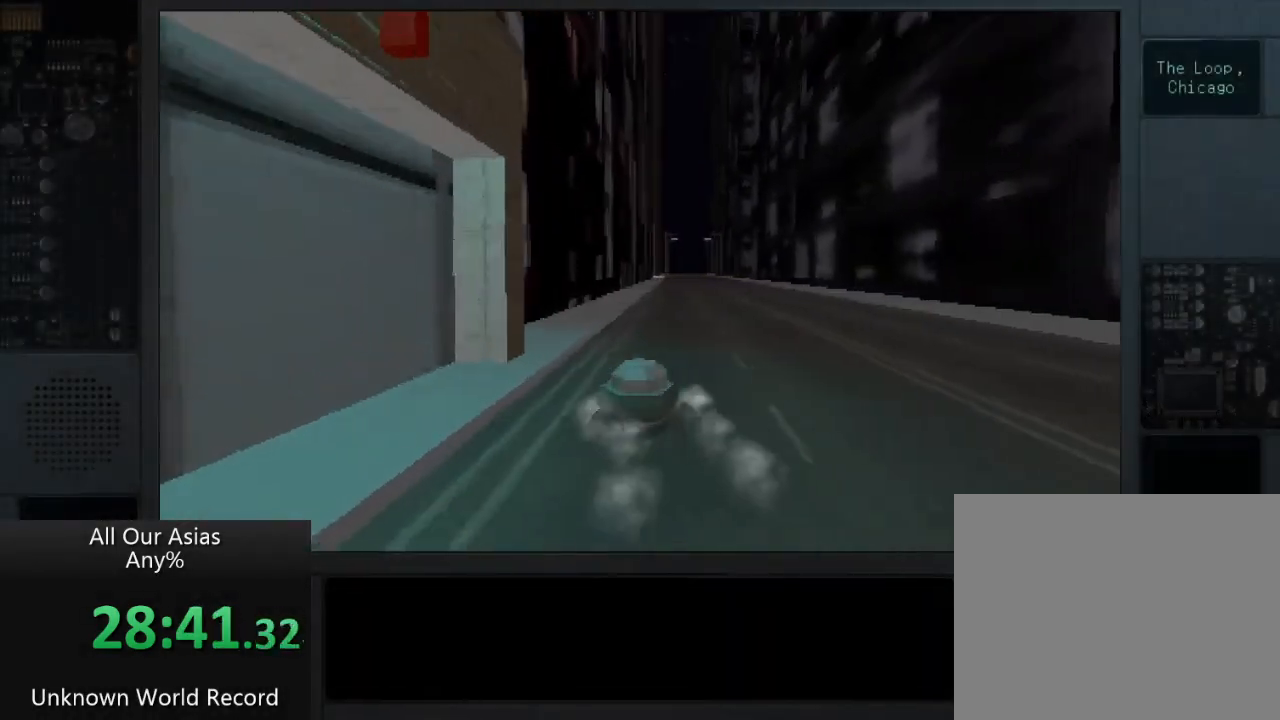
{"buttons": [], "left_stick": "up", "right_stick": "center", "events": [[217, "left_stick", "up"]]}
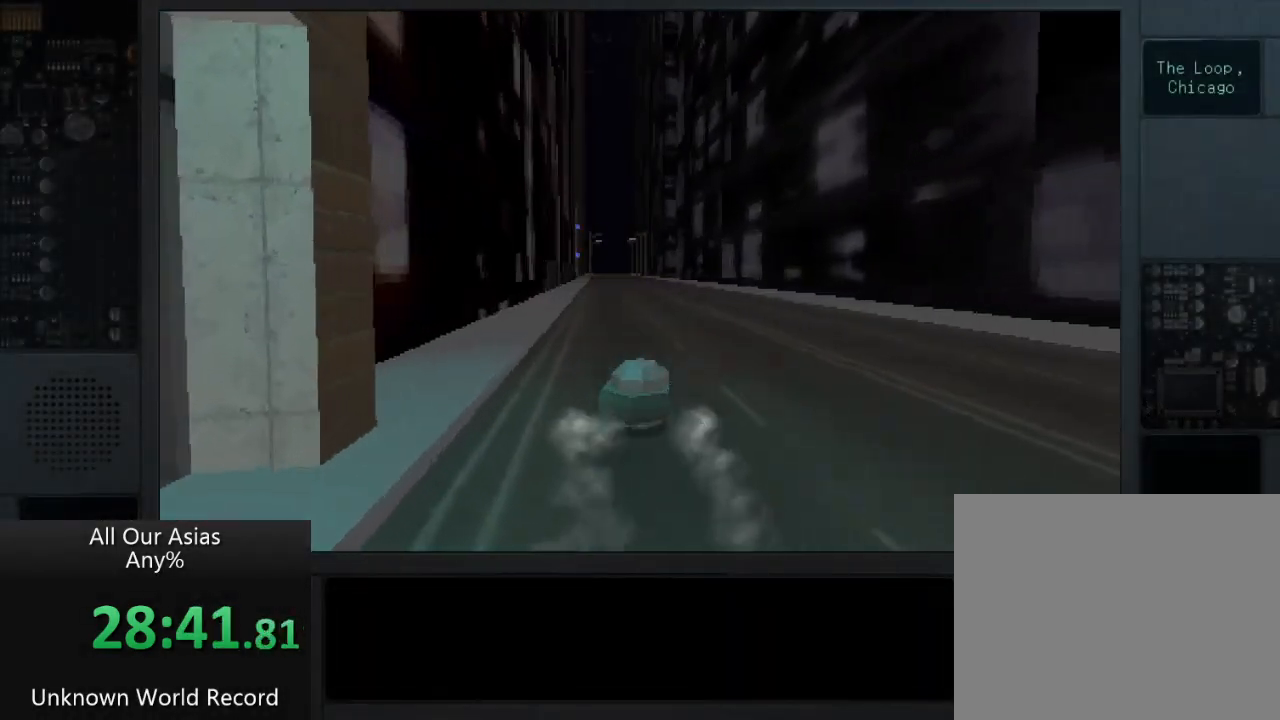
{"buttons": ["CROSS"], "left_stick": "up", "right_stick": "center", "events": [[100, "CROSS", "down"]]}
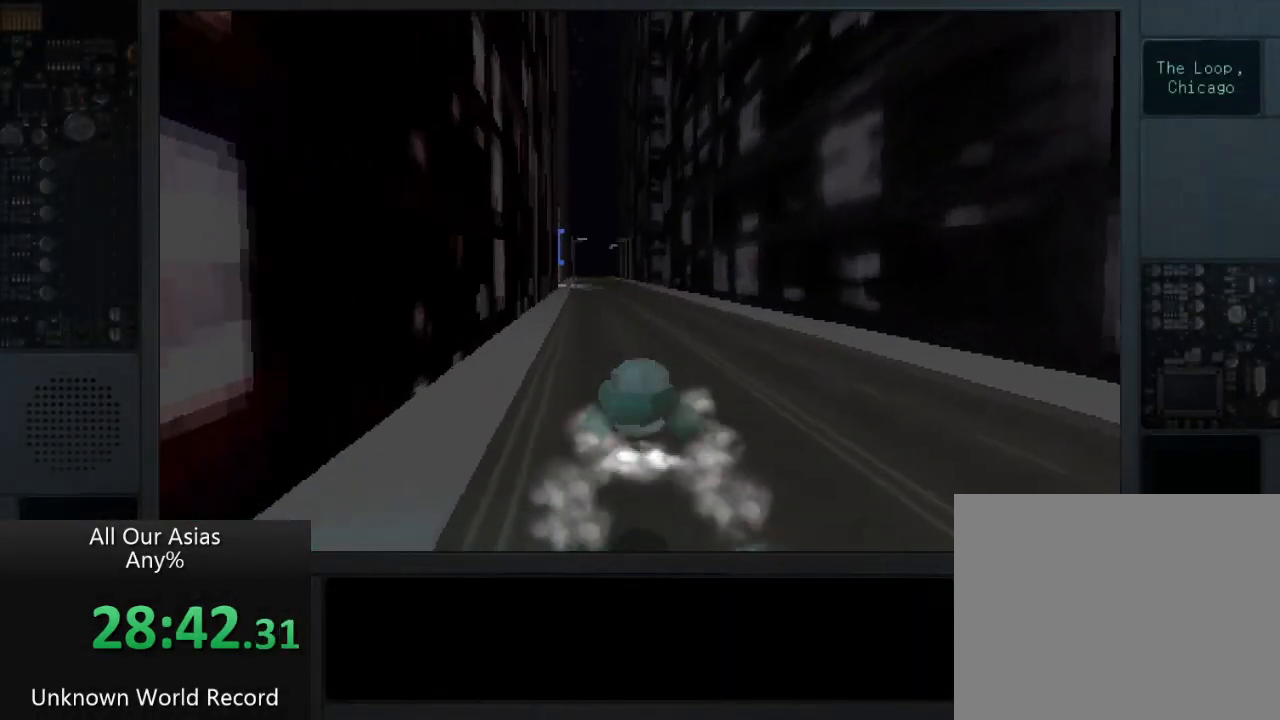
{"buttons": ["CROSS"], "left_stick": "up", "right_stick": "center", "events": []}
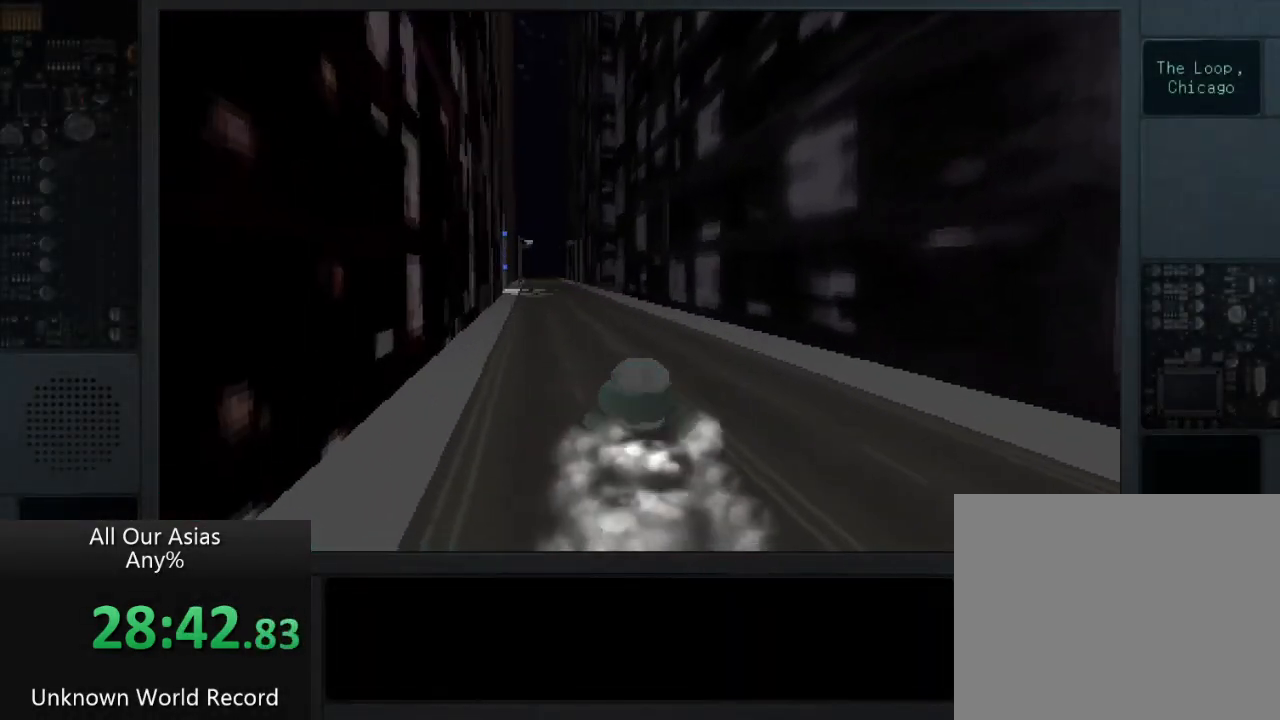
{"buttons": [], "left_stick": "up", "right_stick": "center", "events": [[133, "CROSS", "up"]]}
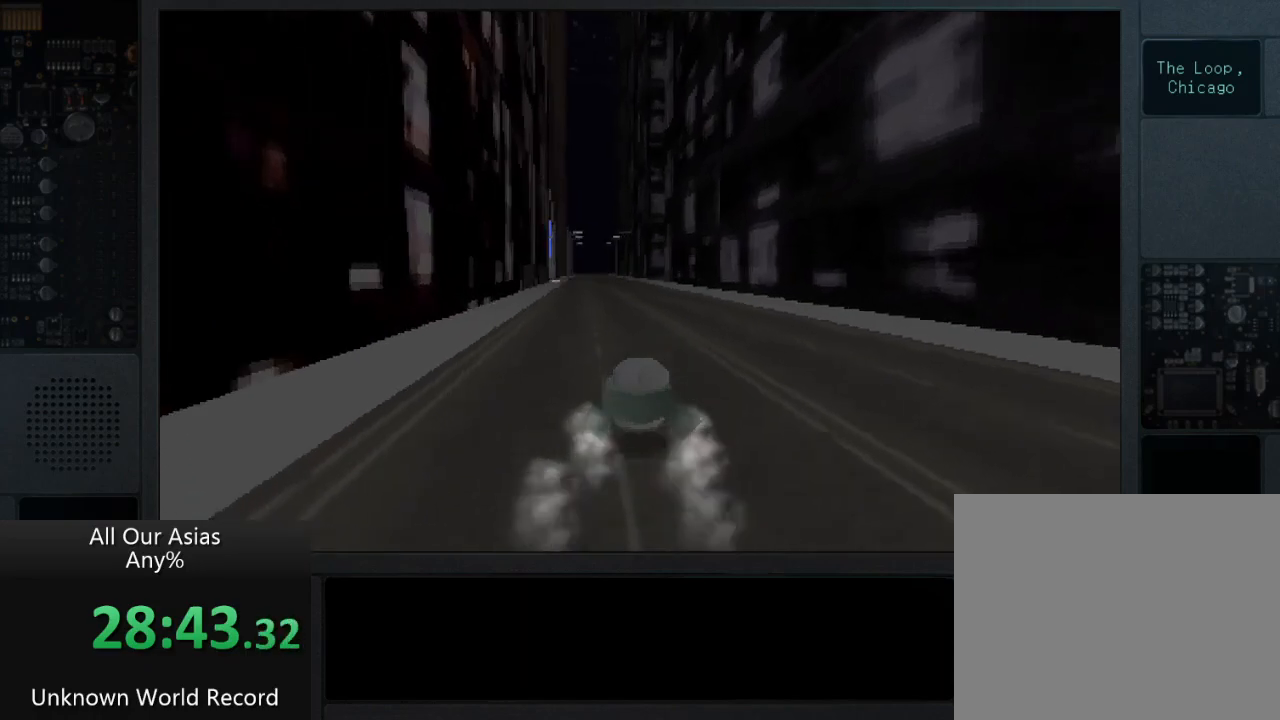
{"buttons": ["CROSS"], "left_stick": "up", "right_stick": "center", "events": [[233, "CROSS", "down"]]}
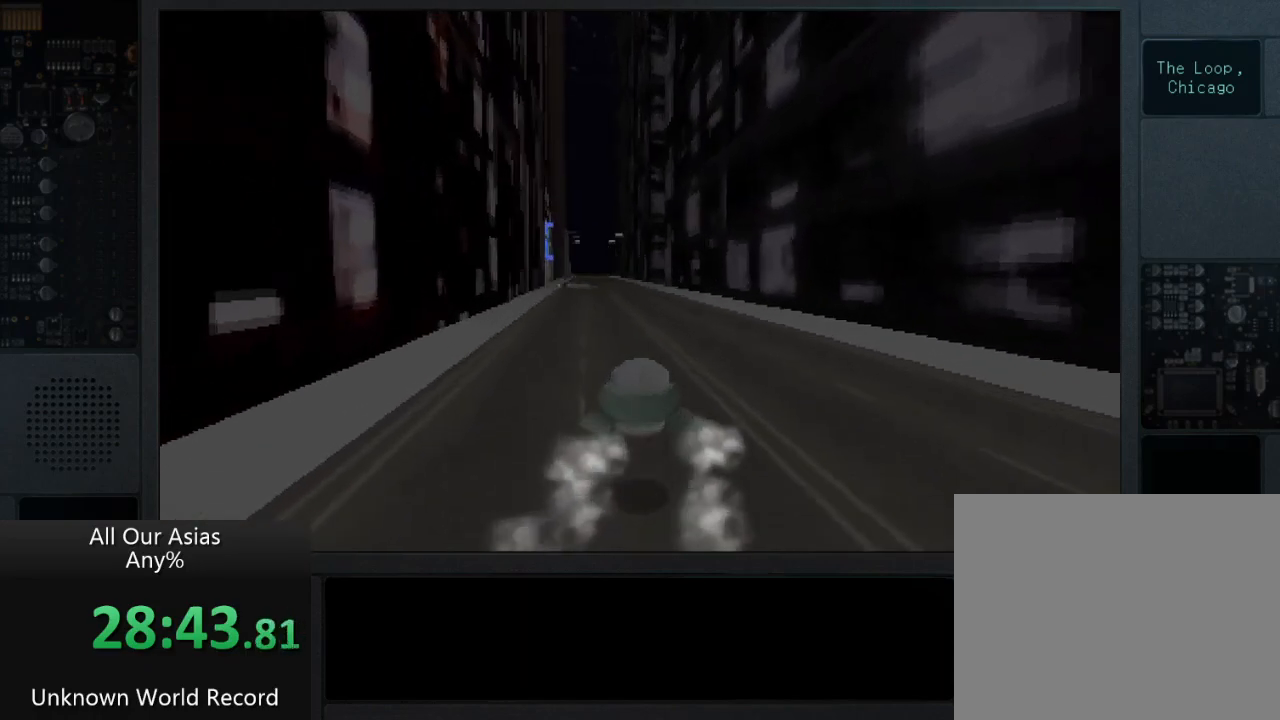
{"buttons": ["CROSS"], "left_stick": "up", "right_stick": "center", "events": []}
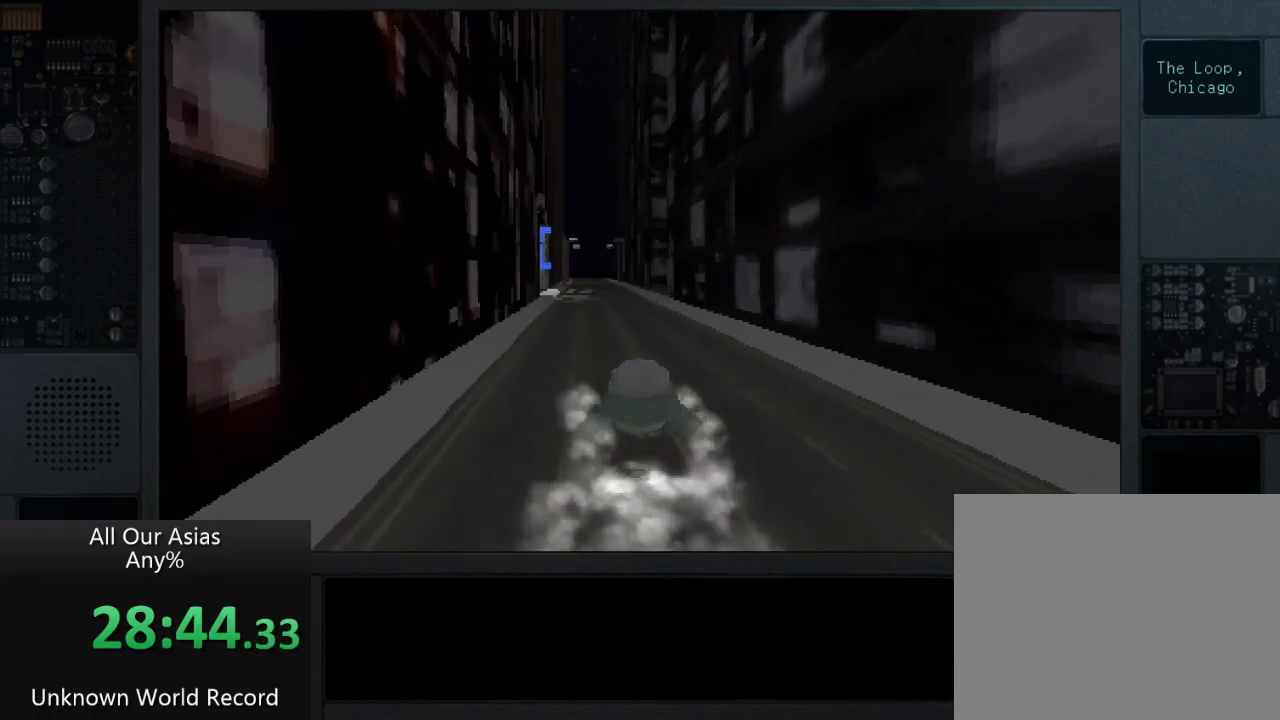
{"buttons": [], "left_stick": "up", "right_stick": "center", "events": [[417, "CROSS", "up"]]}
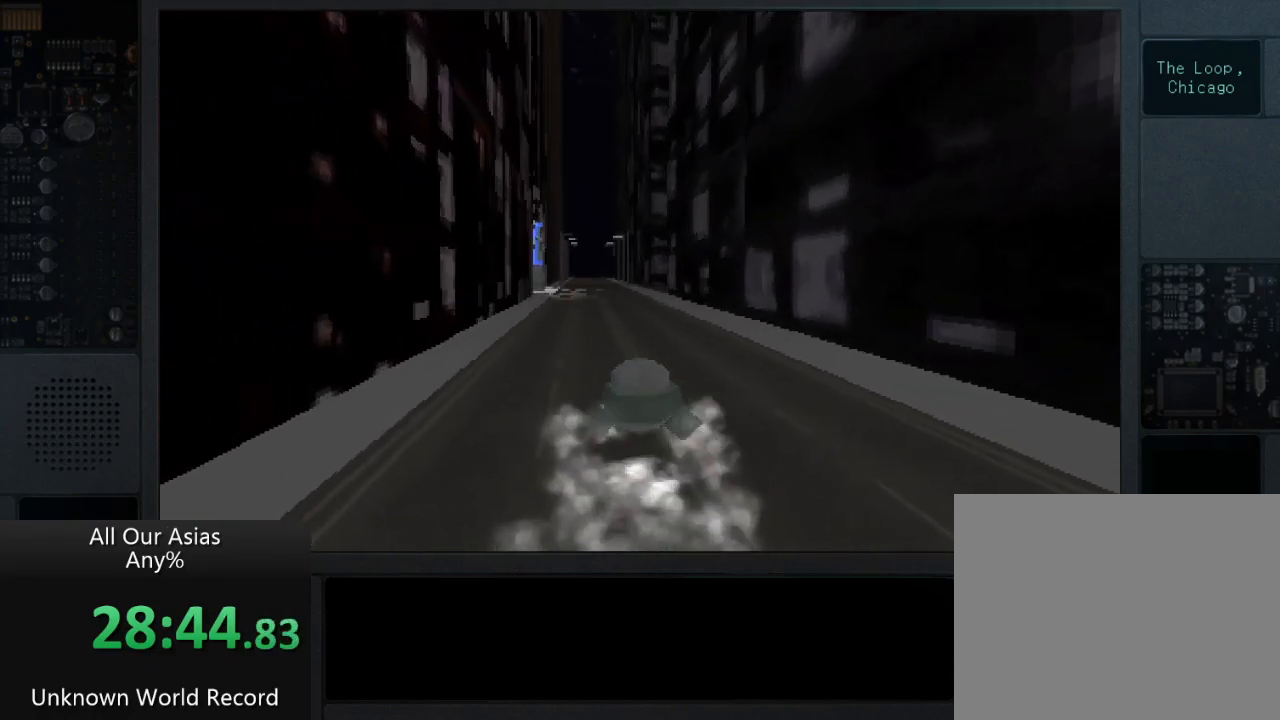
{"buttons": ["CROSS"], "left_stick": "up", "right_stick": "center", "events": [[283, "CROSS", "down"]]}
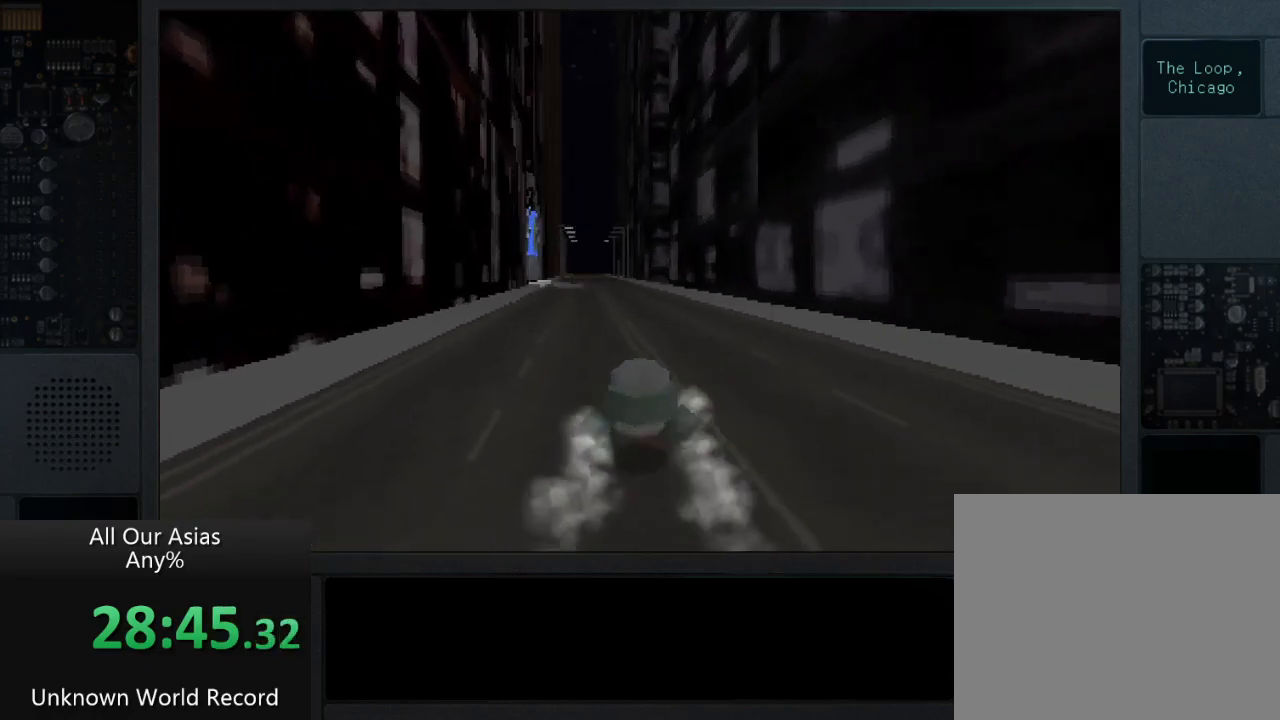
{"buttons": ["CROSS"], "left_stick": "up", "right_stick": "center", "events": []}
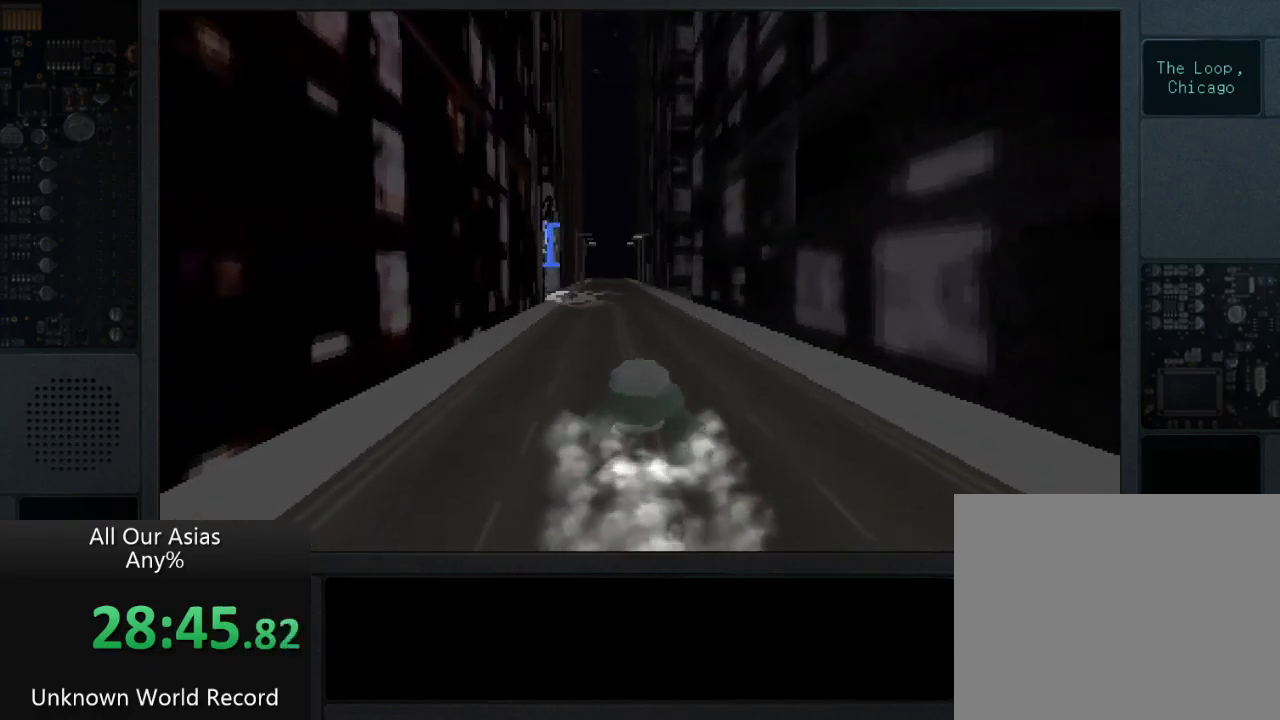
{"buttons": [], "left_stick": "up", "right_stick": "center", "events": [[167, "CROSS", "up"]]}
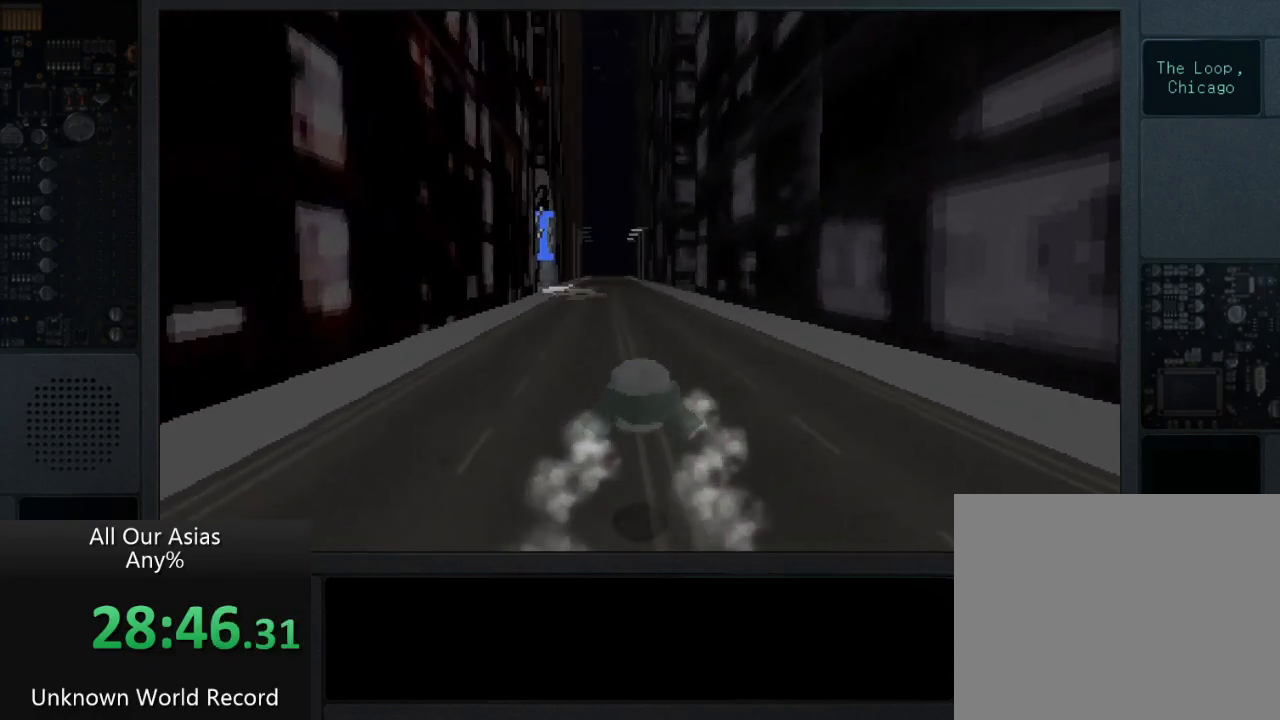
{"buttons": ["CROSS"], "left_stick": "up", "right_stick": "center", "events": [[217, "CROSS", "down"]]}
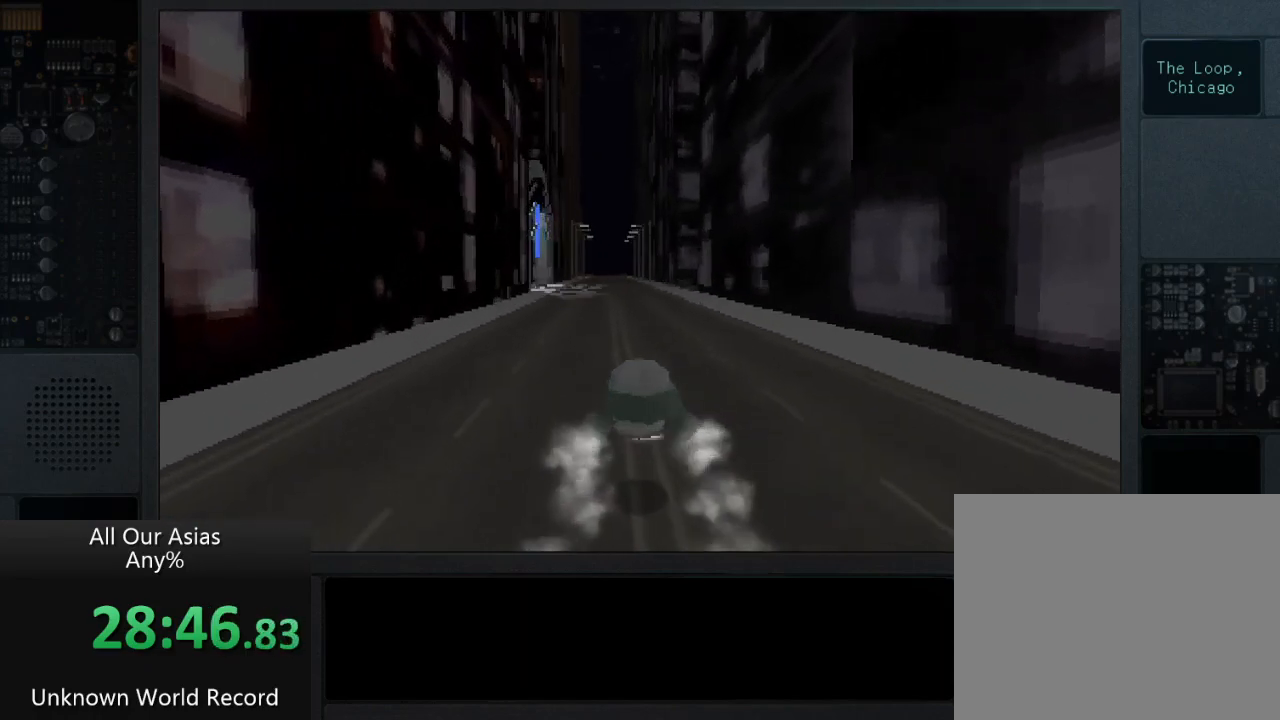
{"buttons": ["CROSS"], "left_stick": "up", "right_stick": "center", "events": []}
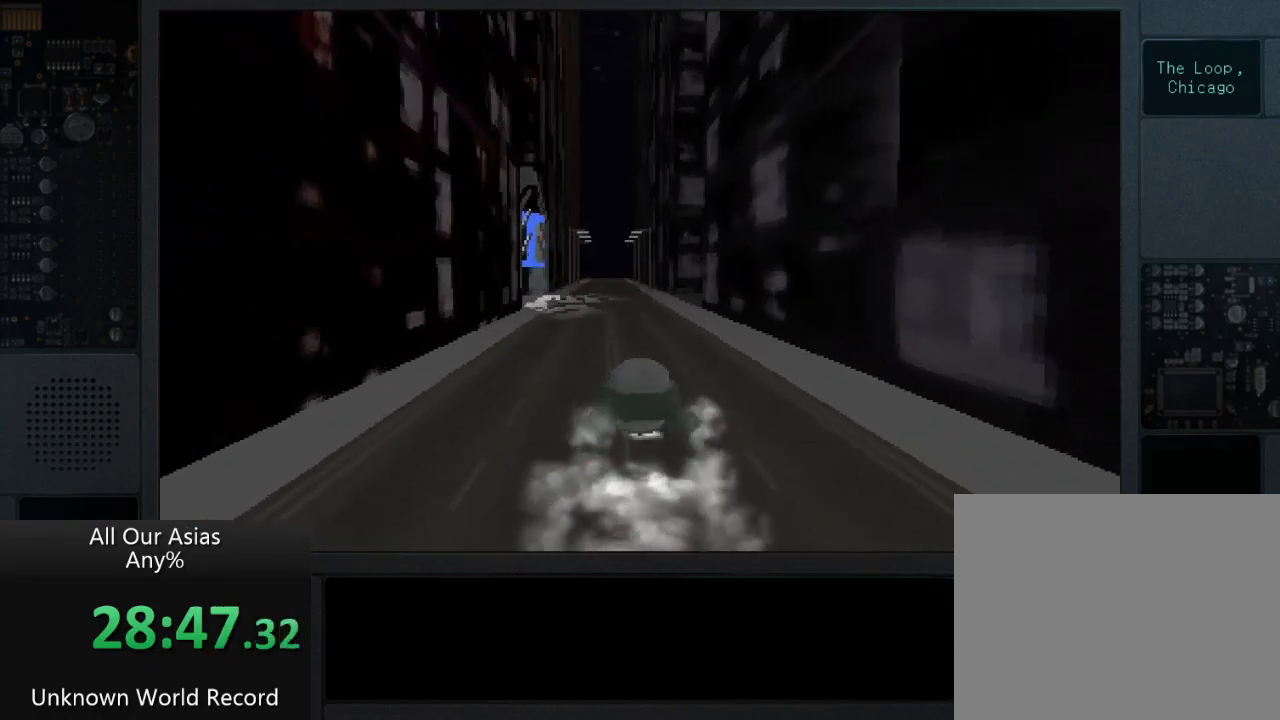
{"buttons": [], "left_stick": "up", "right_stick": "center", "events": [[100, "CROSS", "up"]]}
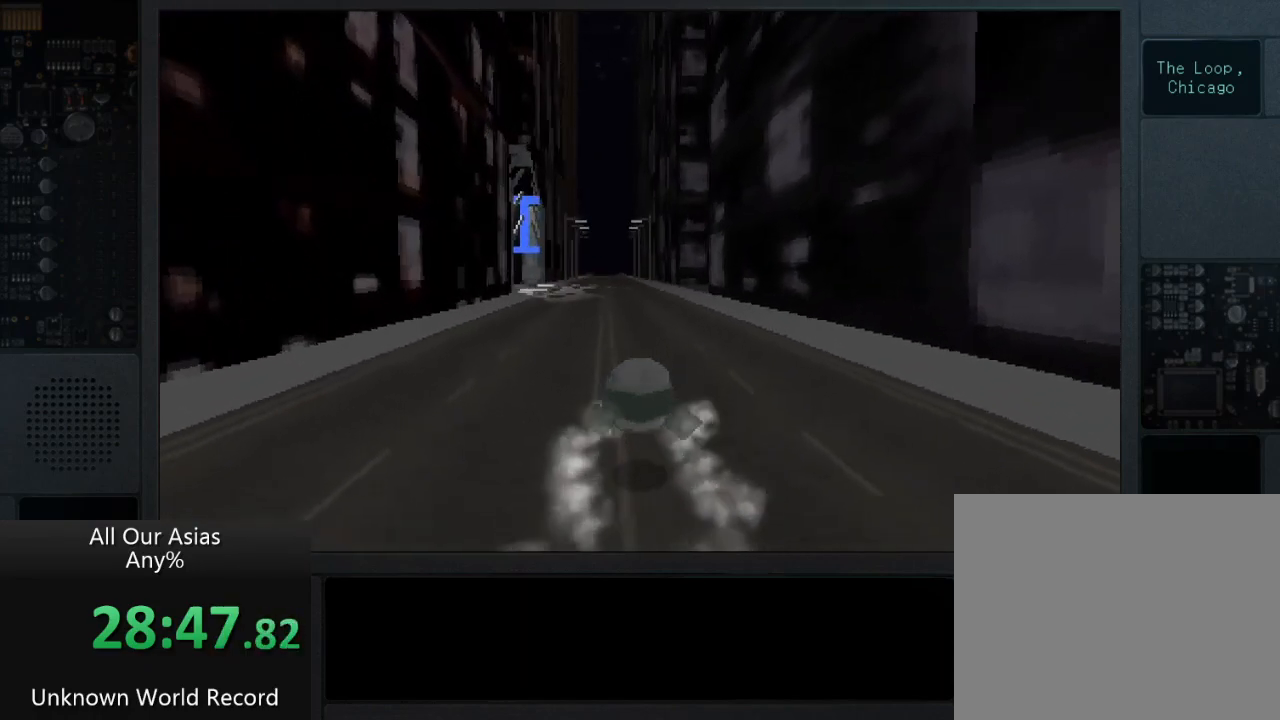
{"buttons": ["CROSS"], "left_stick": "up", "right_stick": "center", "events": [[117, "CROSS", "down"]]}
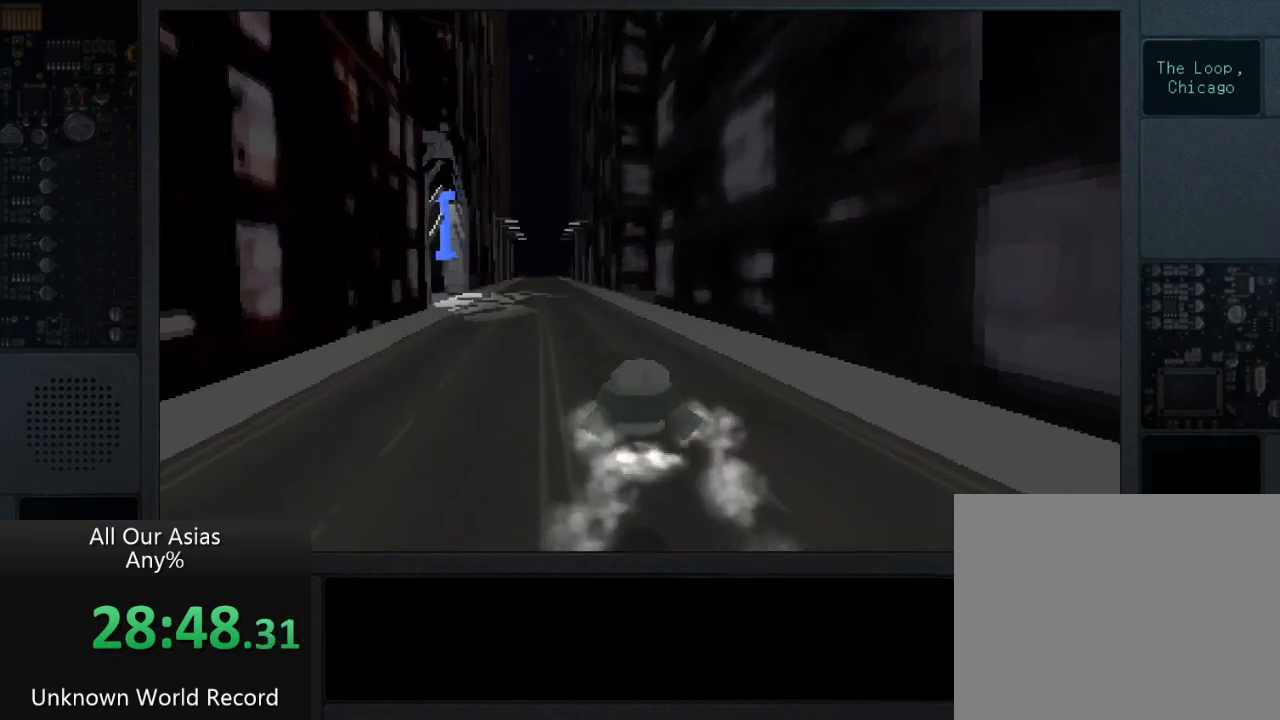
{"buttons": ["CROSS"], "left_stick": "up", "right_stick": "center", "events": []}
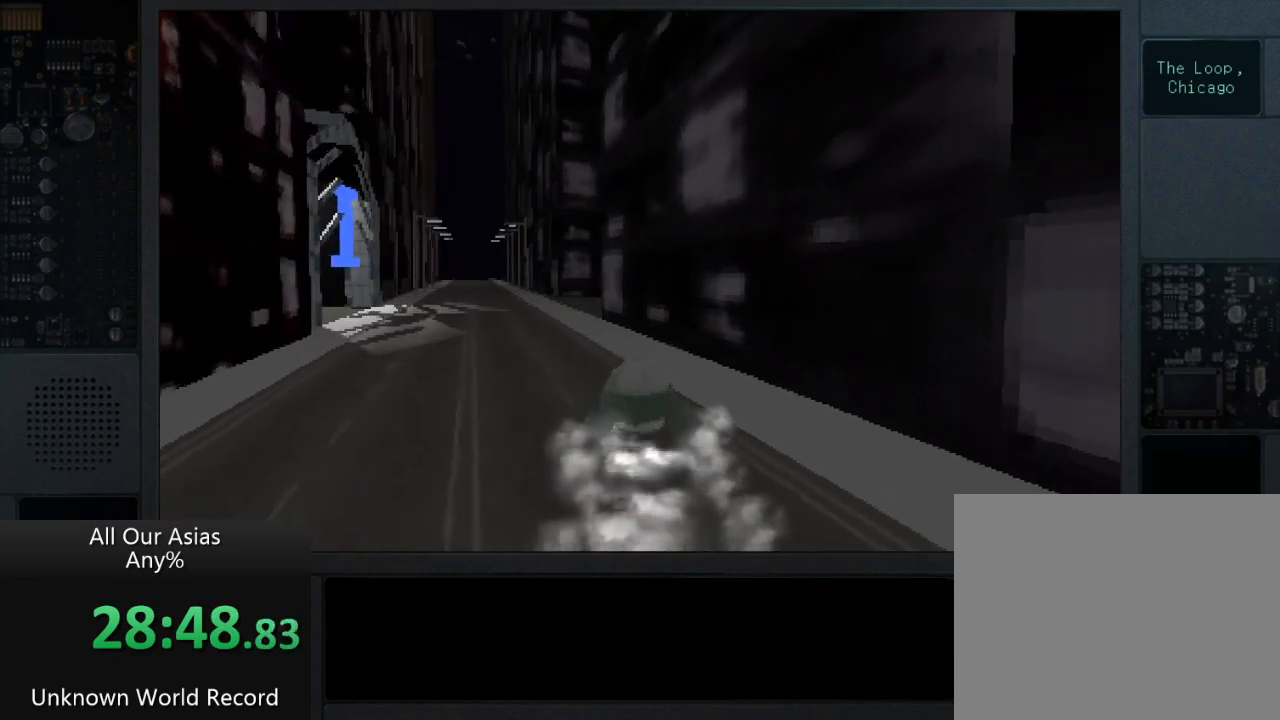
{"buttons": [], "left_stick": "up", "right_stick": "center", "events": [[300, "CROSS", "up"]]}
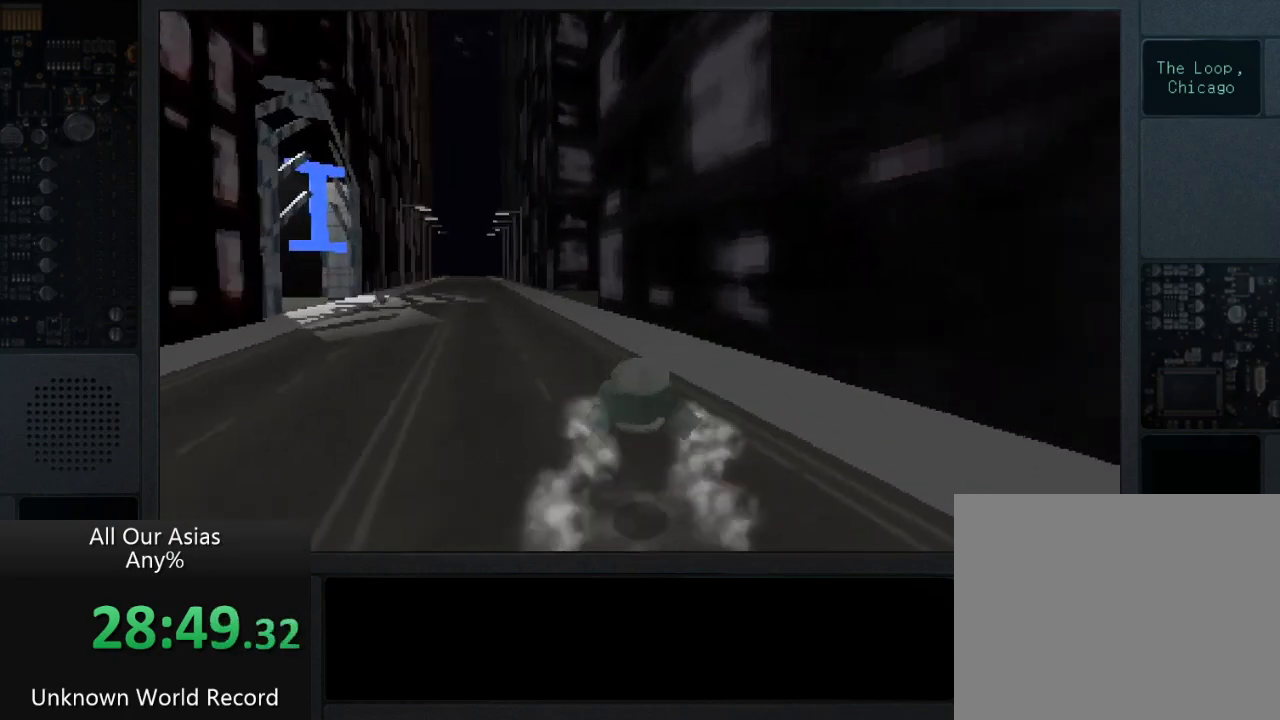
{"buttons": ["CROSS"], "left_stick": "up", "right_stick": "center", "events": [[217, "CROSS", "down"]]}
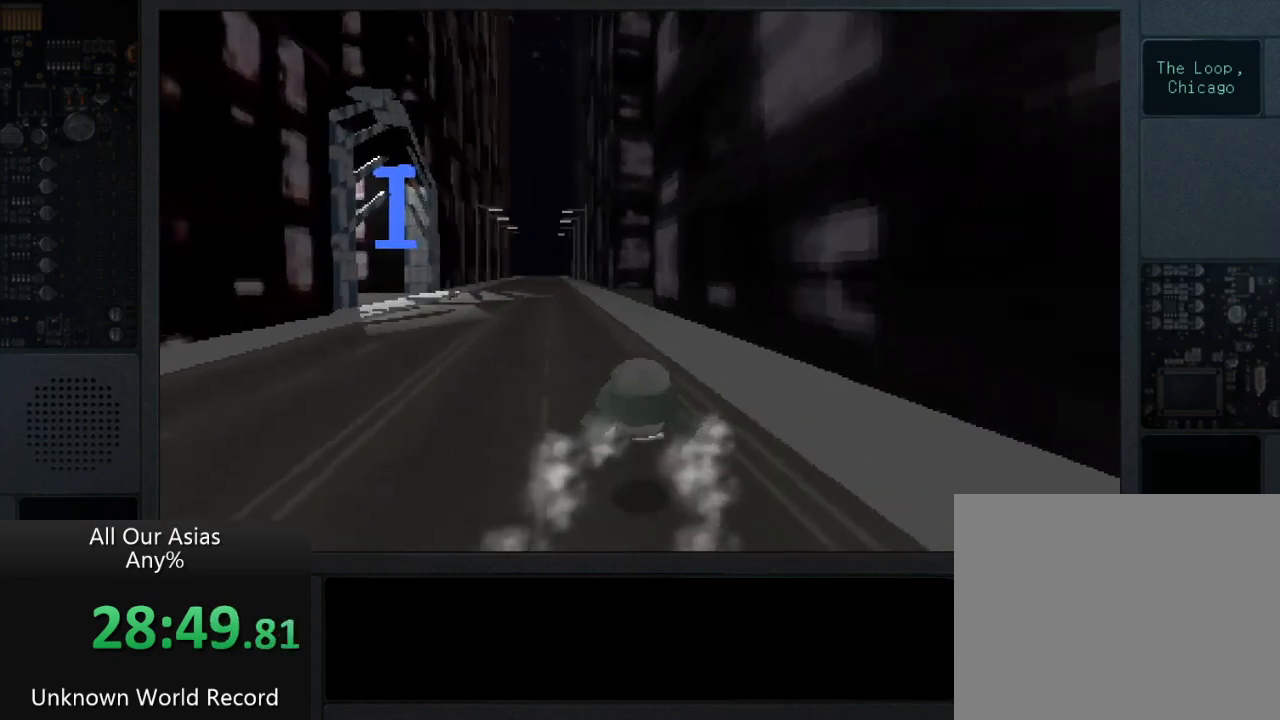
{"buttons": [], "left_stick": "up", "right_stick": "center", "events": [[383, "CROSS", "up"]]}